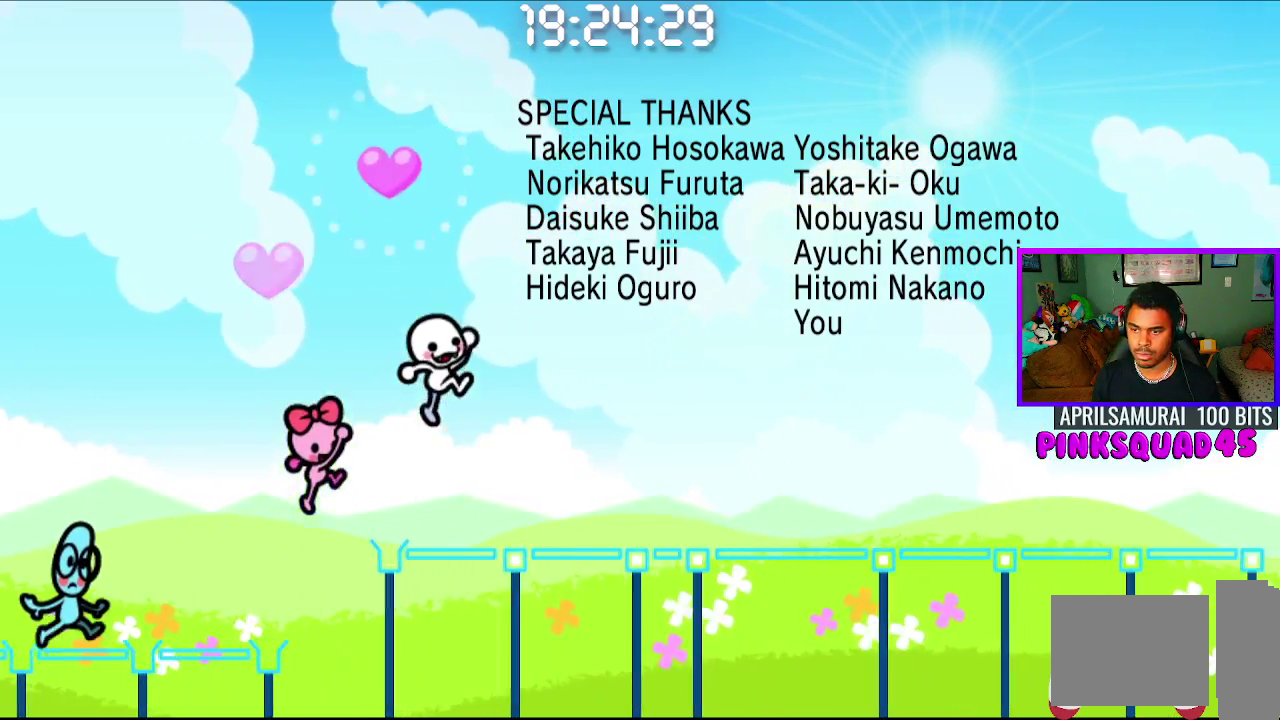
Gameplay with a controller (PlayStation layout); each line is a JSON object with the inputs held at the frame after it. "events" lists button and stick changes between this image and that frame as [ms after this image, input, new state], when the widget could be followed in between. Not read: L1.
{"buttons": ["CROSS", "R1"], "left_stick": "center", "right_stick": "center", "events": [[317, "CROSS", "down"], [317, "R1", "up"], [383, "R1", "down"]]}
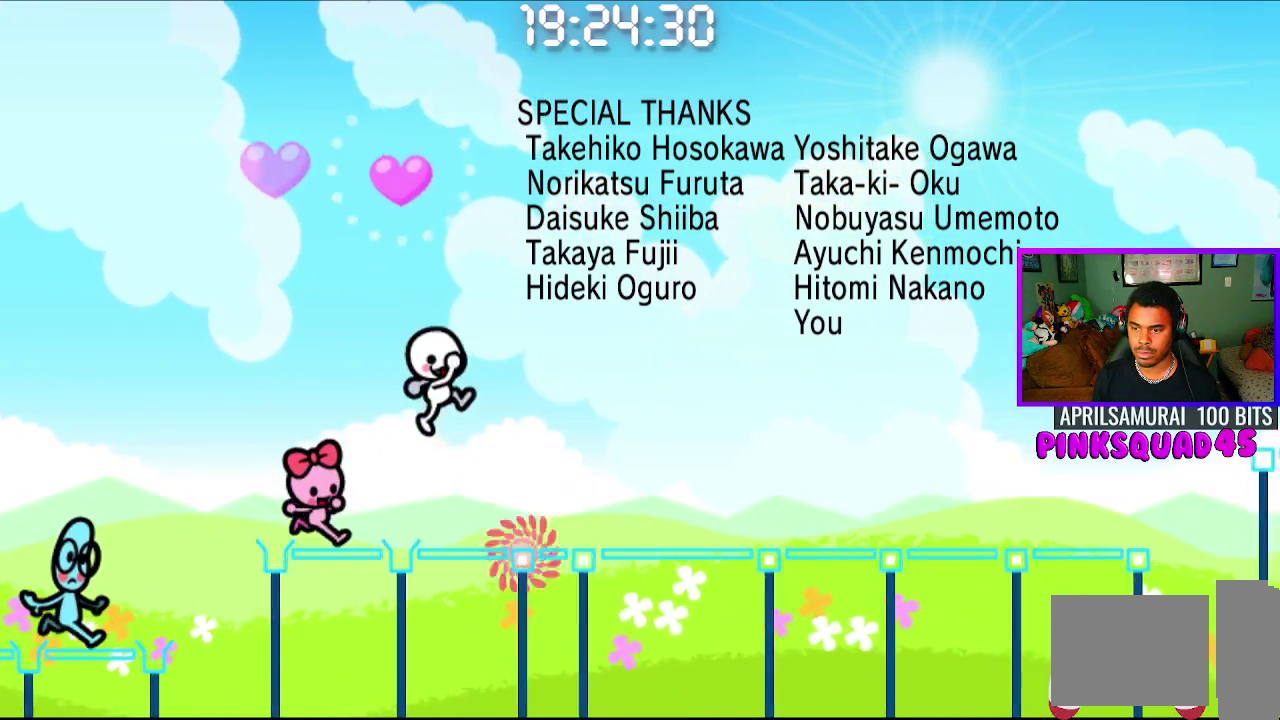
{"buttons": ["CROSS", "CIRCLE", "R1"], "left_stick": "center", "right_stick": "center", "events": [[33, "CROSS", "up"], [50, "R1", "up"], [300, "CIRCLE", "down"], [300, "CROSS", "down"], [433, "R1", "down"]]}
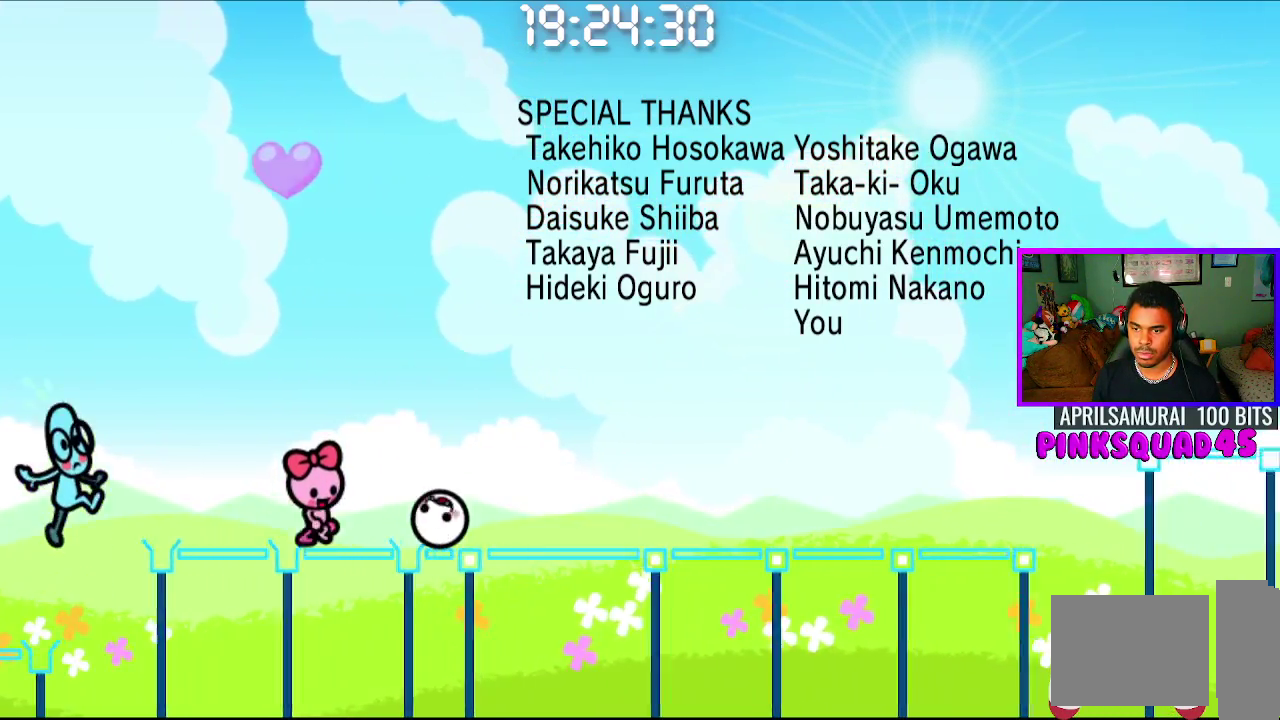
{"buttons": ["R1"], "left_stick": "center", "right_stick": "center", "events": [[117, "CROSS", "up"], [133, "CIRCLE", "up"], [400, "R1", "up"], [467, "R1", "down"]]}
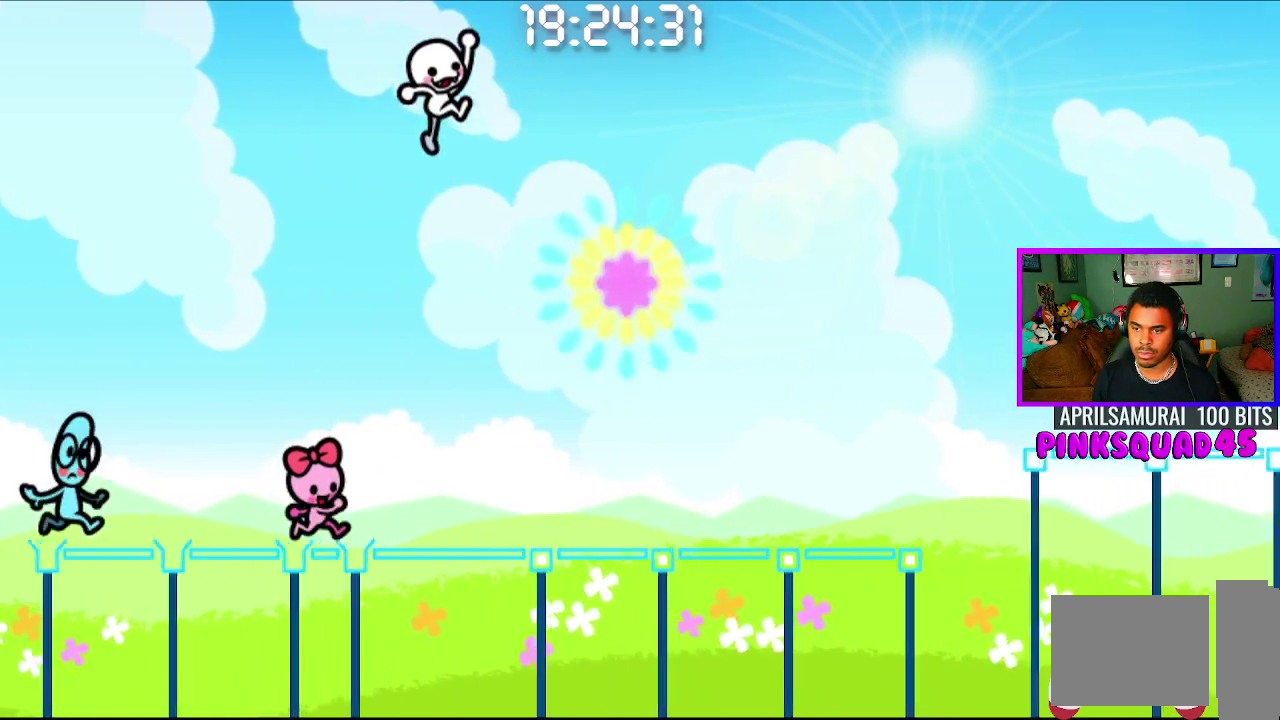
{"buttons": ["CROSS"], "left_stick": "center", "right_stick": "center", "events": [[383, "CROSS", "down"], [433, "R1", "up"]]}
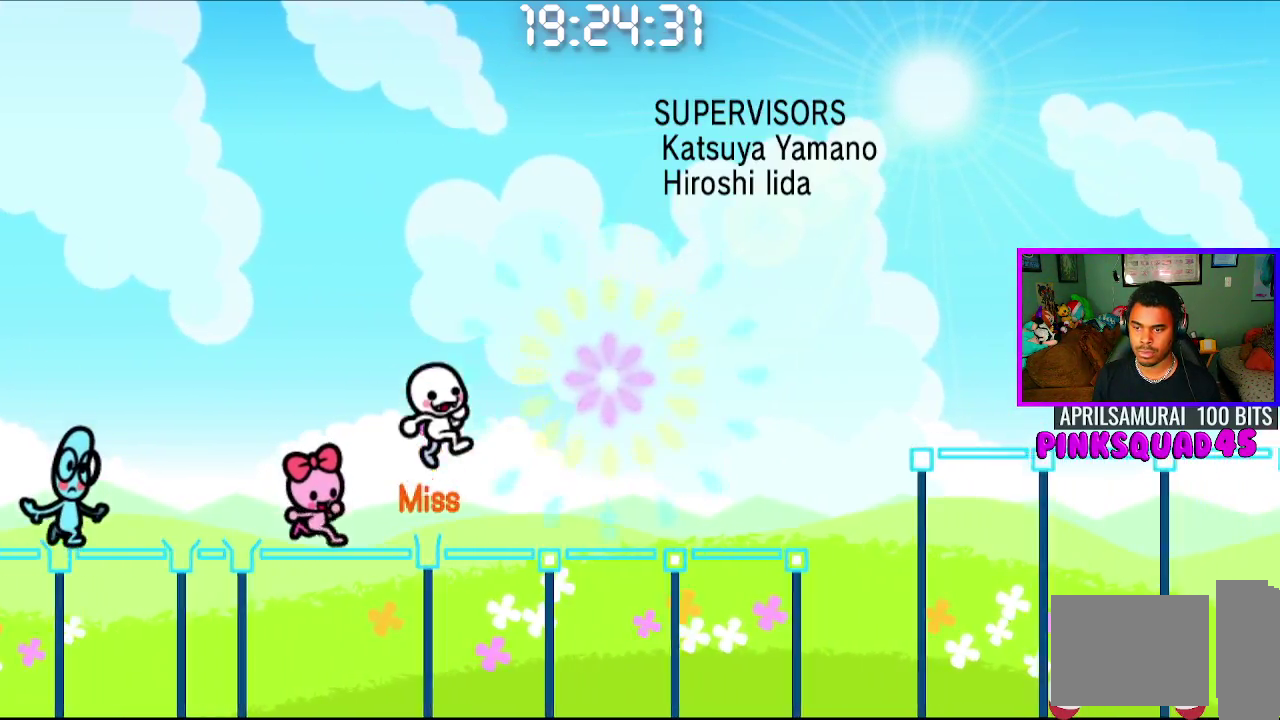
{"buttons": ["CROSS"], "left_stick": "center", "right_stick": "center", "events": [[17, "R1", "down"], [33, "CROSS", "up"], [450, "CROSS", "down"], [483, "R1", "up"]]}
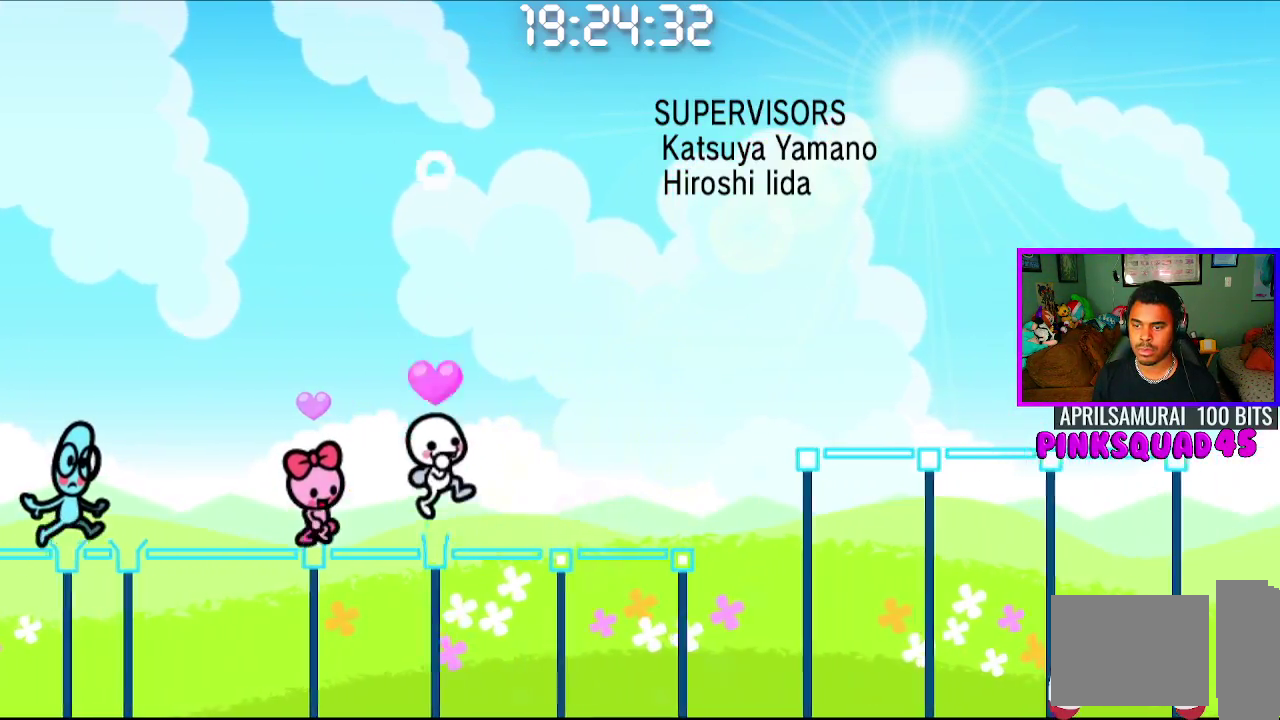
{"buttons": ["R1"], "left_stick": "center", "right_stick": "center", "events": [[83, "R1", "down"], [133, "CROSS", "up"]]}
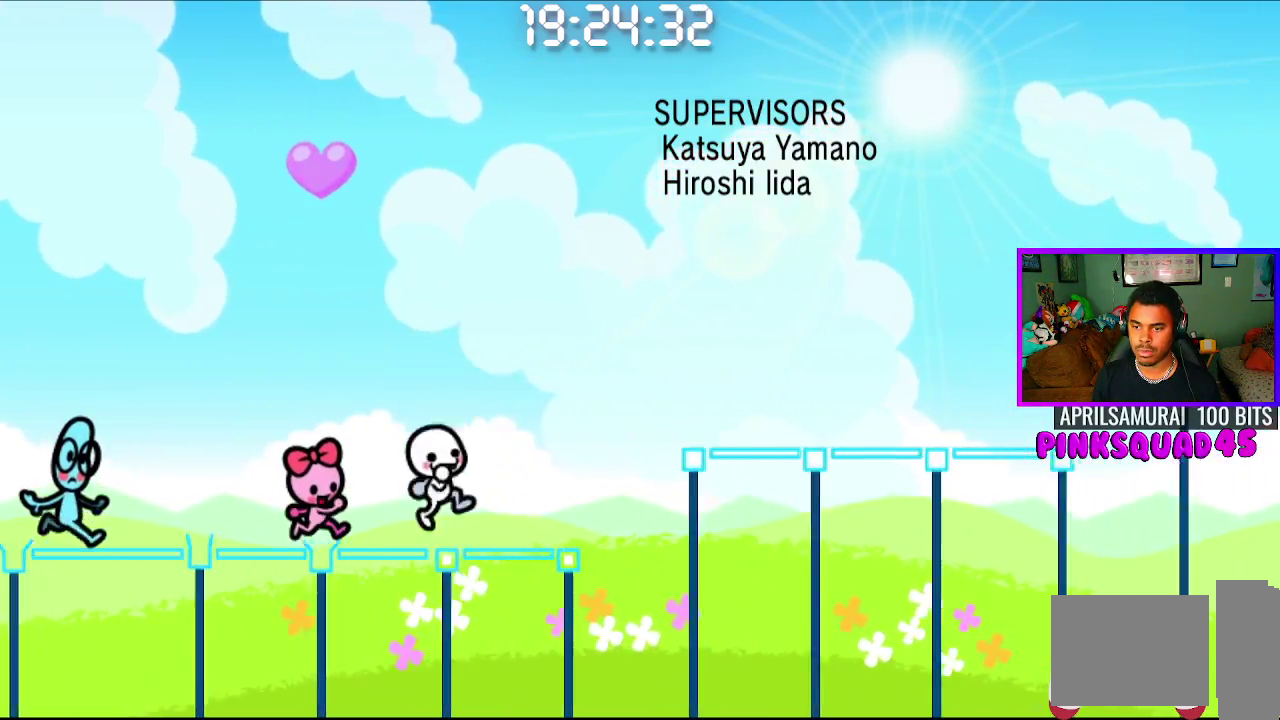
{"buttons": ["R1"], "left_stick": "center", "right_stick": "center", "events": [[33, "CROSS", "down"], [33, "R1", "up"], [100, "R1", "down"], [200, "CROSS", "up"]]}
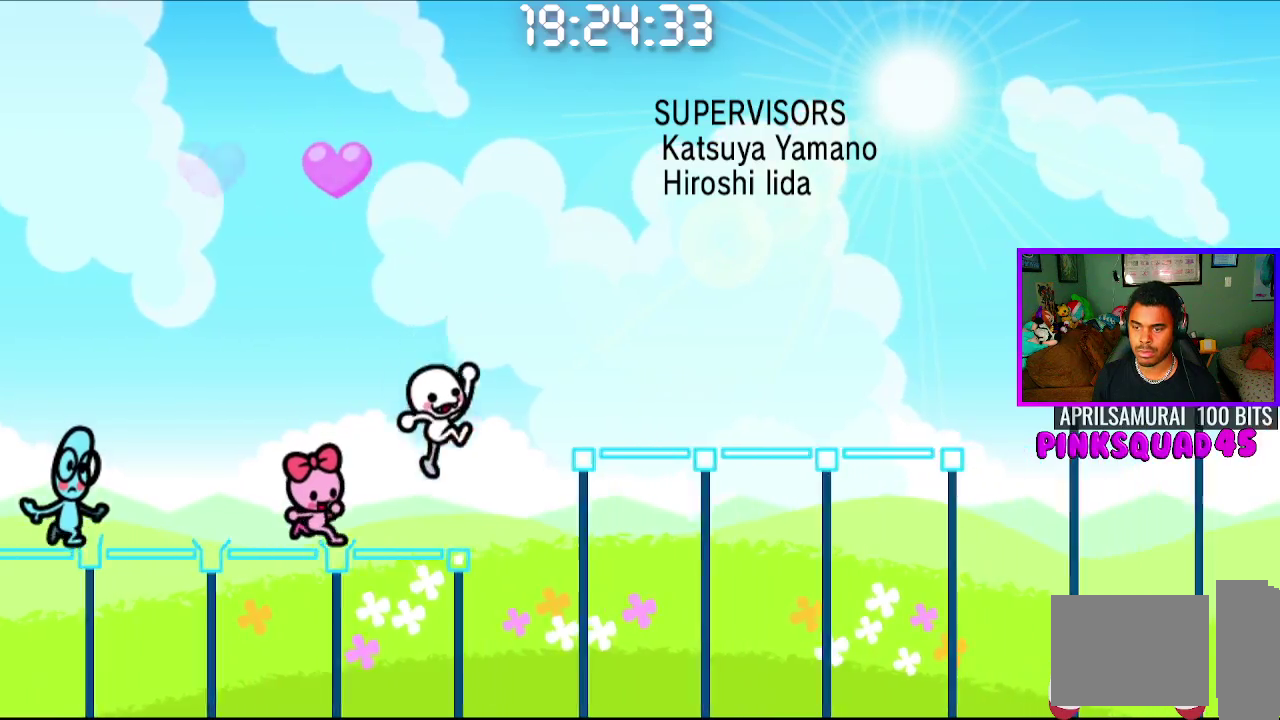
{"buttons": ["R1"], "left_stick": "center", "right_stick": "center", "events": [[83, "CROSS", "down"], [83, "R1", "up"], [133, "R1", "down"], [267, "CROSS", "up"]]}
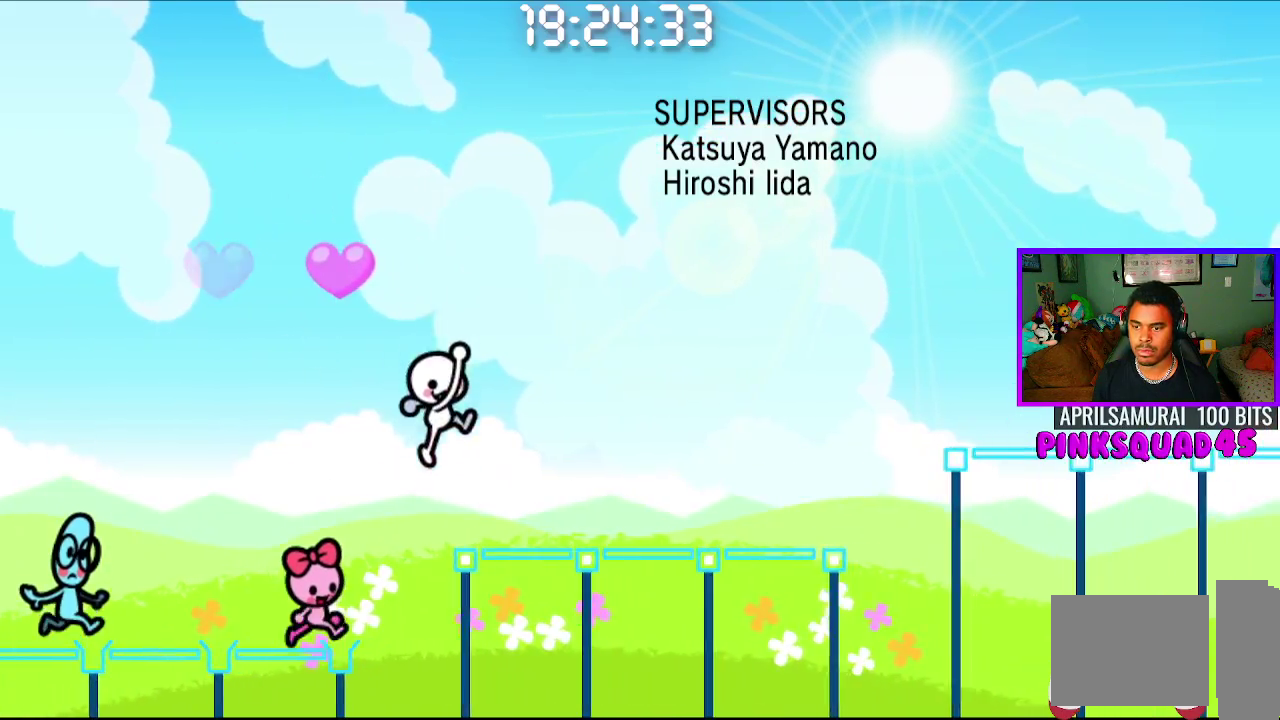
{"buttons": ["R1"], "left_stick": "center", "right_stick": "center", "events": [[117, "R1", "up"], [150, "CROSS", "down"], [183, "R1", "down"], [300, "CROSS", "up"]]}
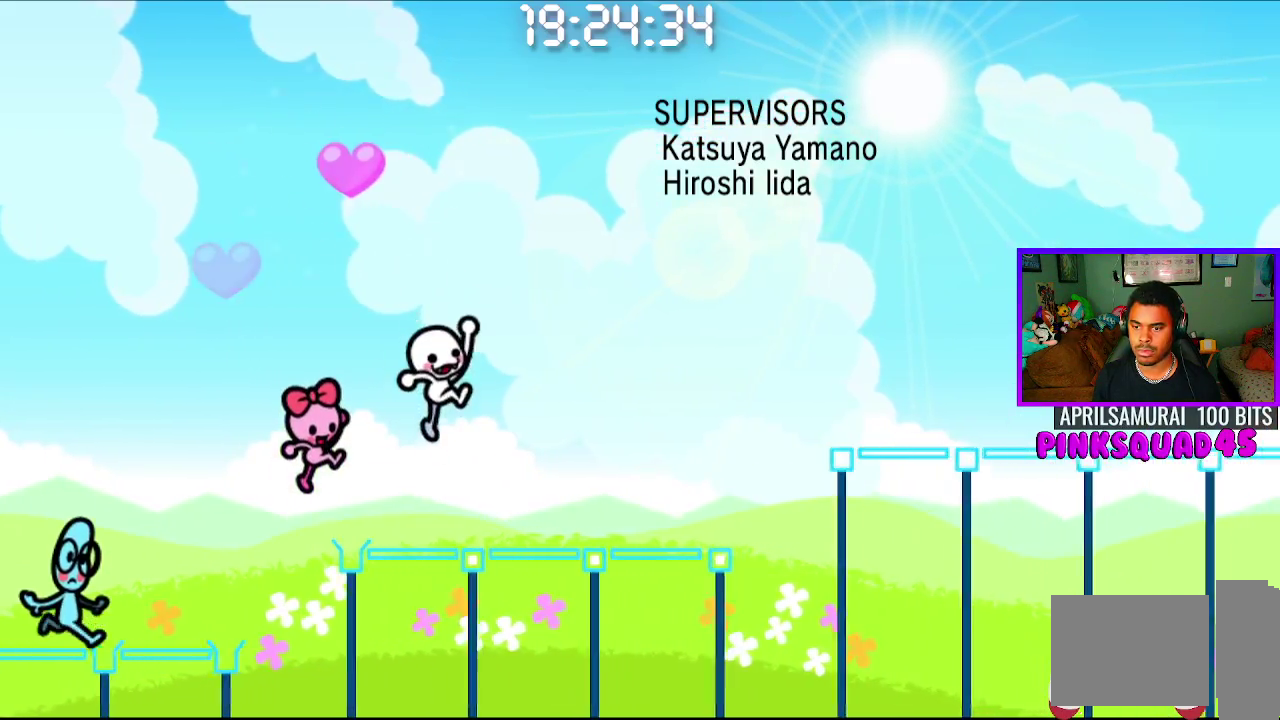
{"buttons": ["R1"], "left_stick": "center", "right_stick": "center", "events": [[133, "R1", "up"], [150, "CROSS", "down"], [200, "R1", "down"], [333, "CROSS", "up"]]}
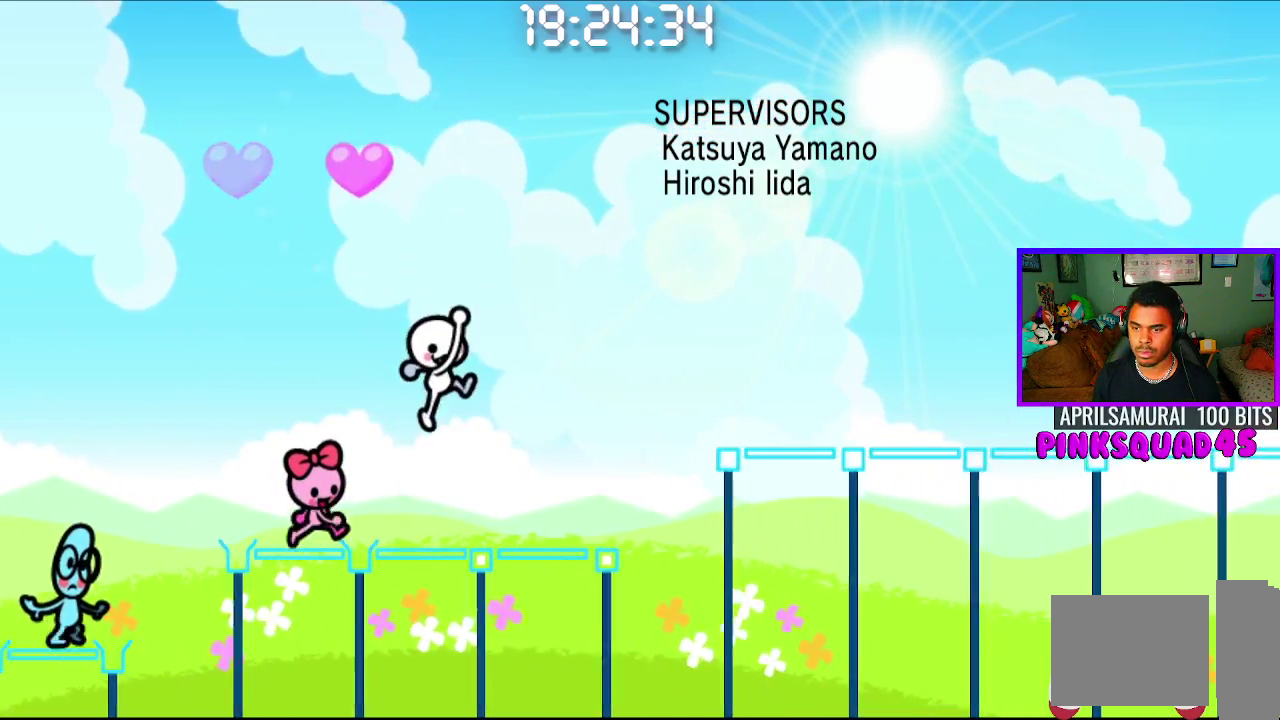
{"buttons": ["R1"], "left_stick": "center", "right_stick": "center", "events": [[183, "CROSS", "down"], [183, "R1", "up"], [250, "R1", "down"], [350, "CROSS", "up"]]}
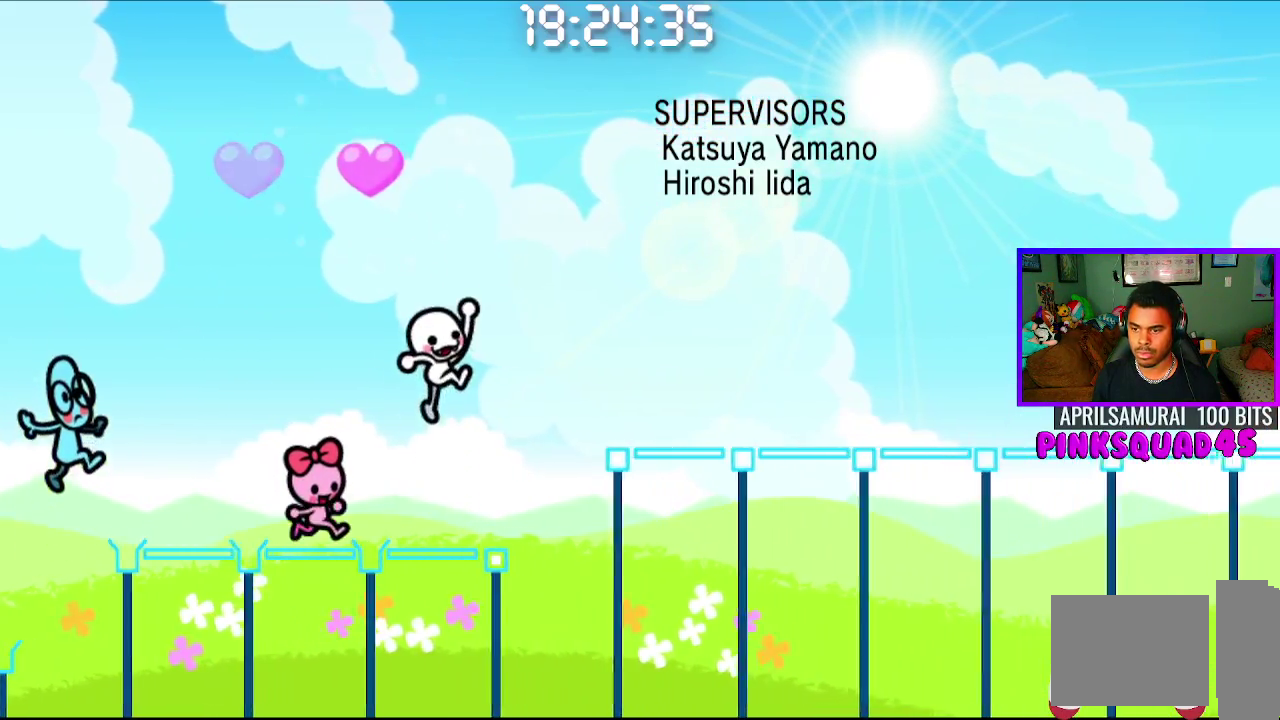
{"buttons": ["R1"], "left_stick": "center", "right_stick": "center", "events": [[200, "CROSS", "down"], [217, "R1", "up"], [333, "R1", "down"], [400, "CROSS", "up"]]}
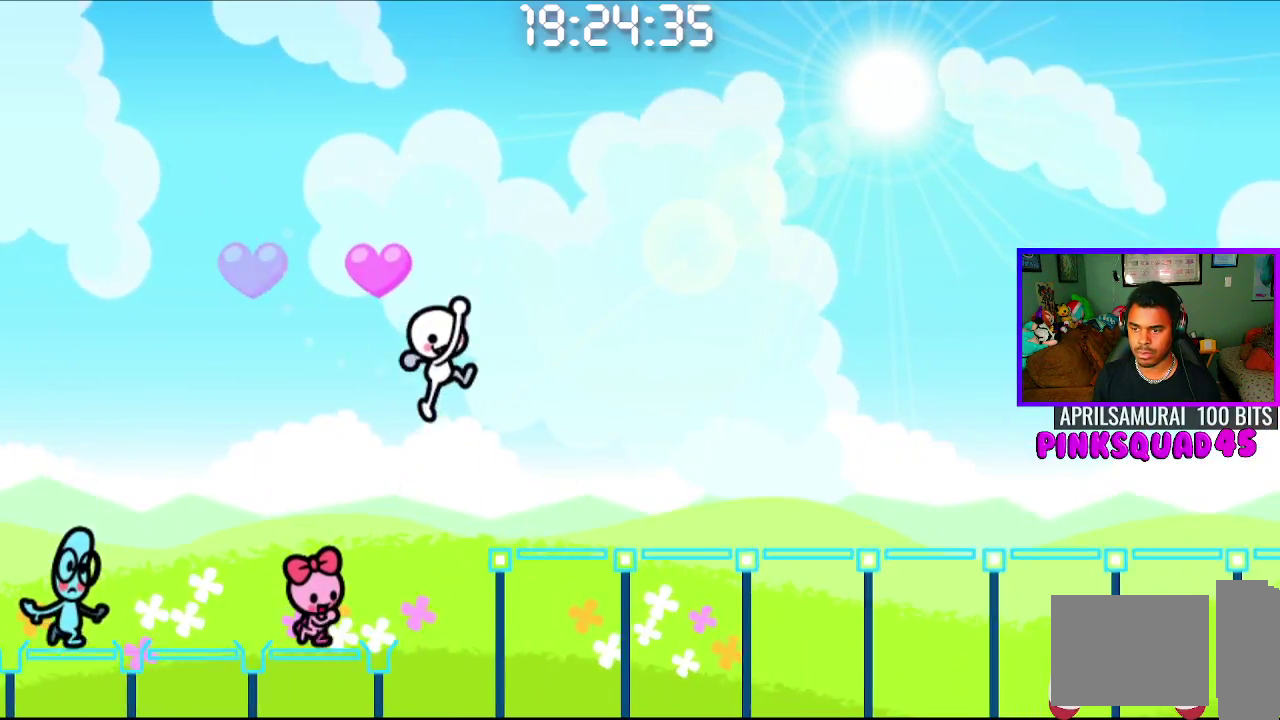
{"buttons": ["R1"], "left_stick": "center", "right_stick": "center"}
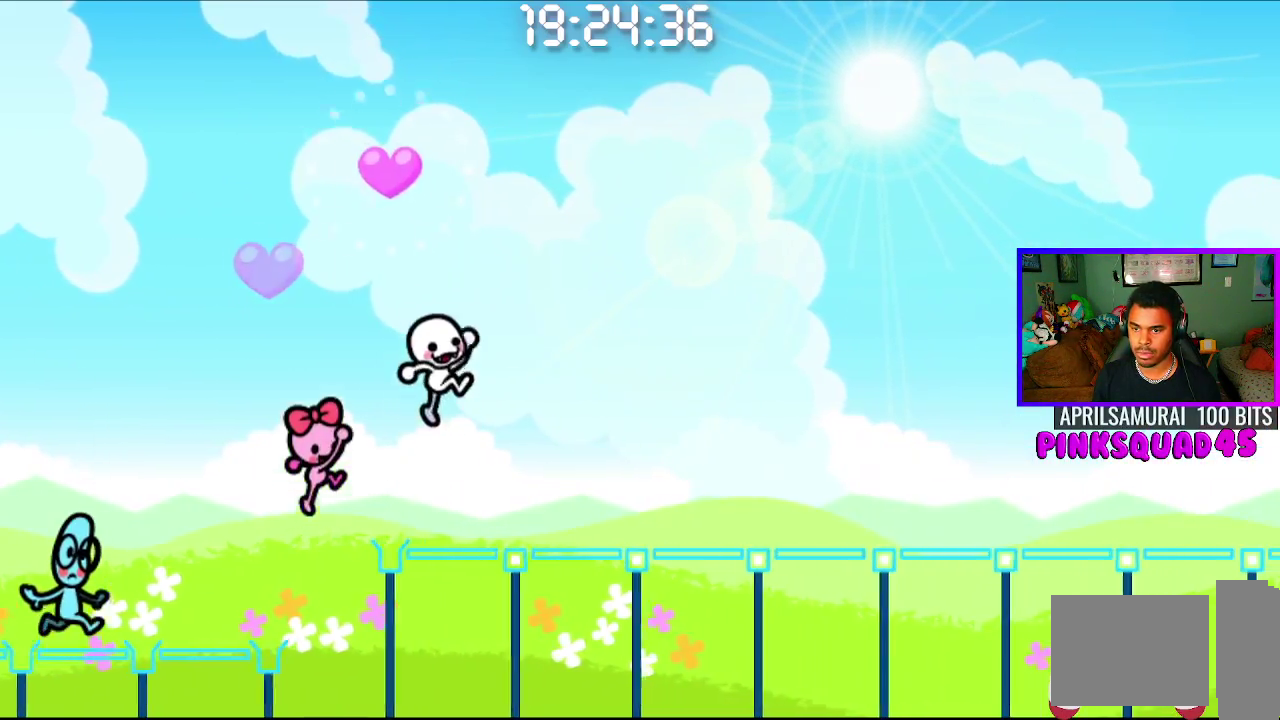
{"buttons": ["R1"], "left_stick": "center", "right_stick": "center", "events": [[300, "CROSS", "down"], [300, "R1", "up"], [383, "R1", "down"], [467, "CROSS", "up"]]}
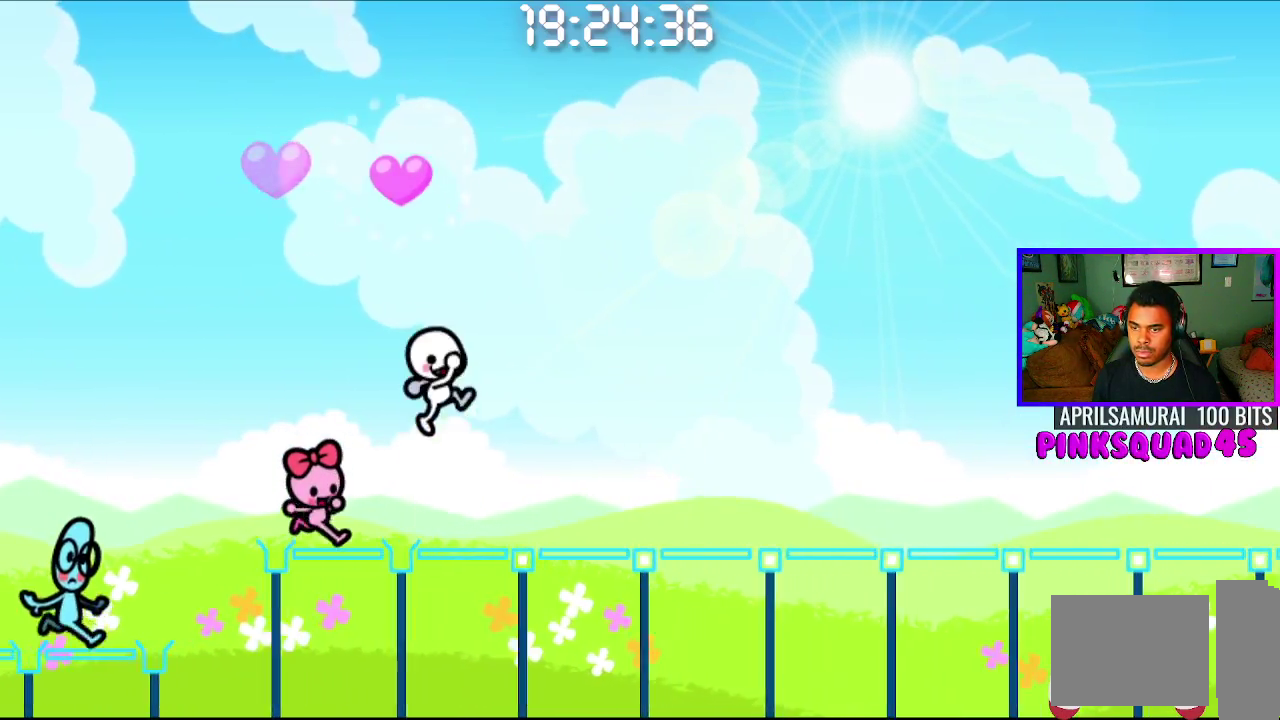
{"buttons": ["R1"], "left_stick": "center", "right_stick": "center", "events": [[333, "CROSS", "down"], [333, "R1", "up"], [433, "R1", "down"], [500, "CROSS", "up"]]}
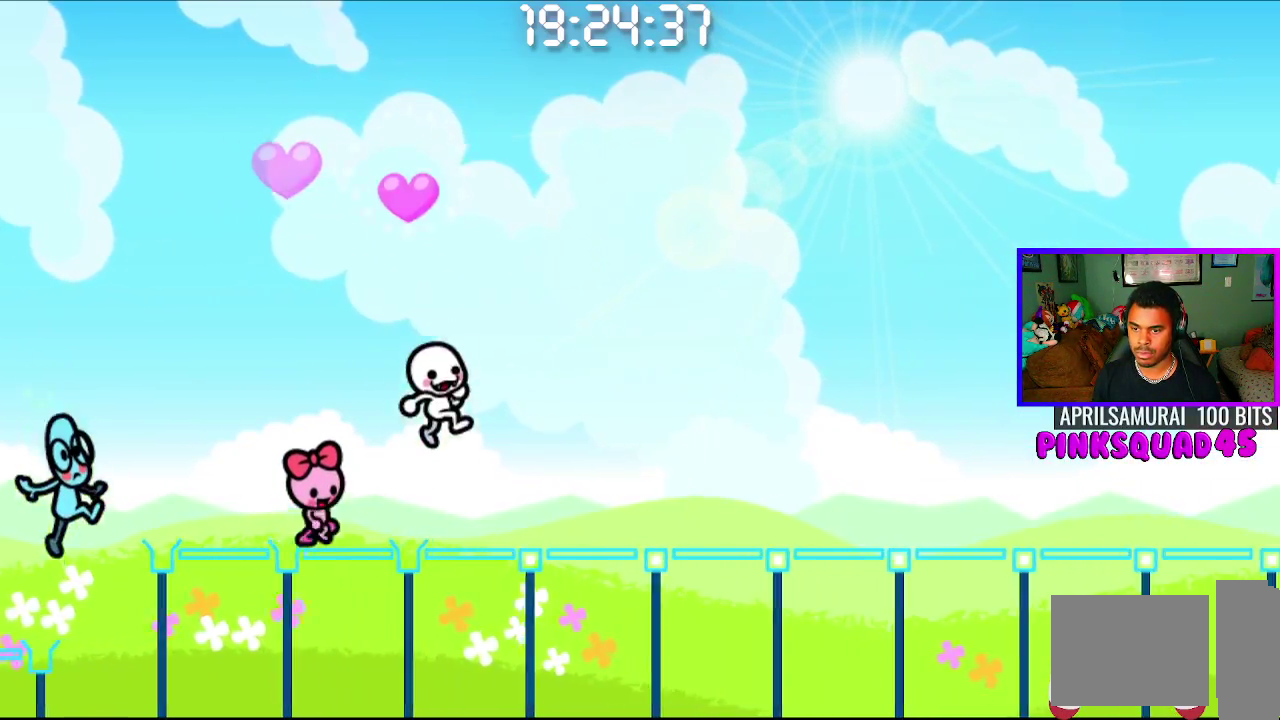
{"buttons": ["CROSS", "R1"], "left_stick": "center", "right_stick": "center", "events": [[350, "CROSS", "down"], [417, "R1", "up"], [467, "R1", "down"]]}
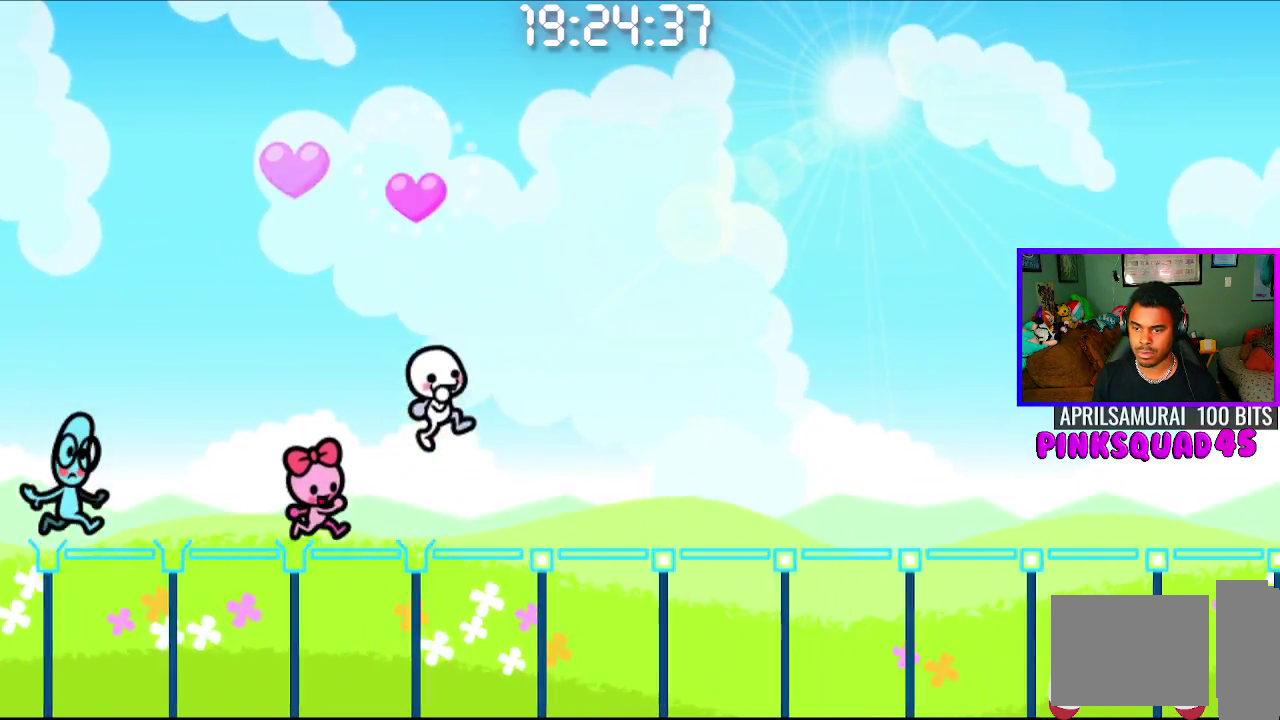
{"buttons": ["CROSS"], "left_stick": "center", "right_stick": "center"}
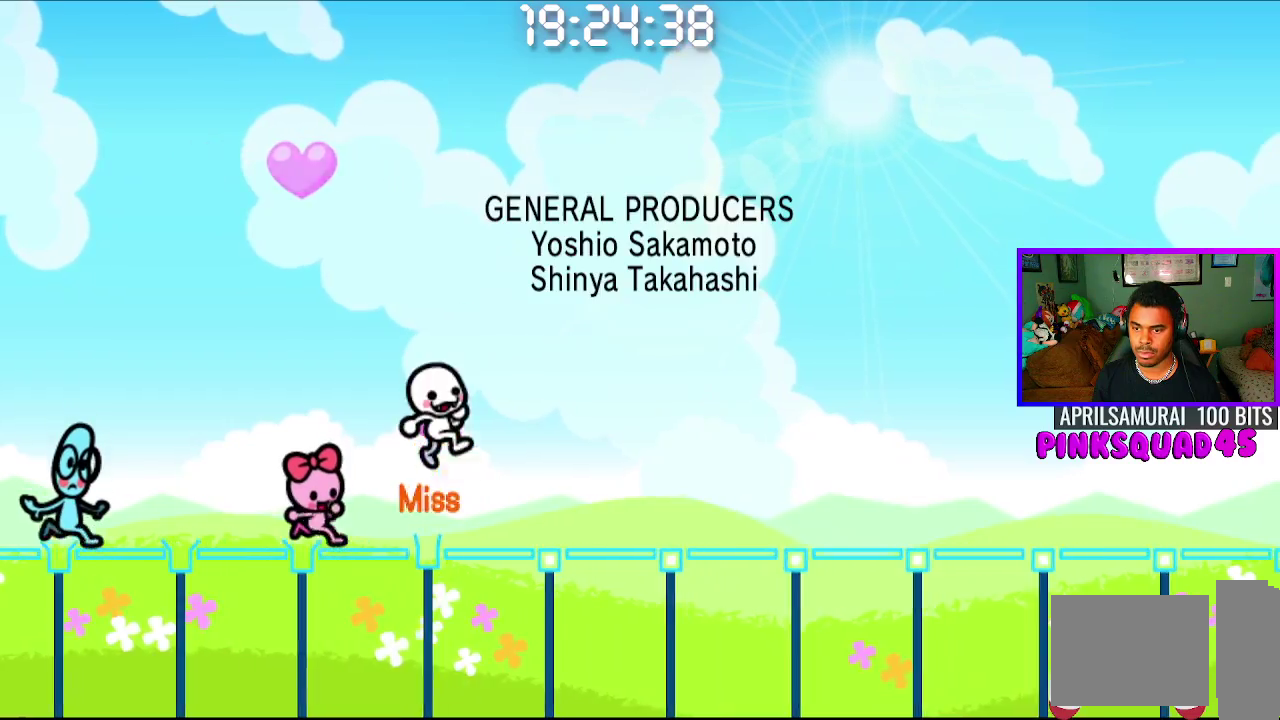
{"buttons": ["CROSS"], "left_stick": "center", "right_stick": "center", "events": [[33, "R1", "down"], [50, "CROSS", "up"], [117, "R1", "up"], [350, "R1", "down"], [417, "CROSS", "down"], [417, "R1", "up"]]}
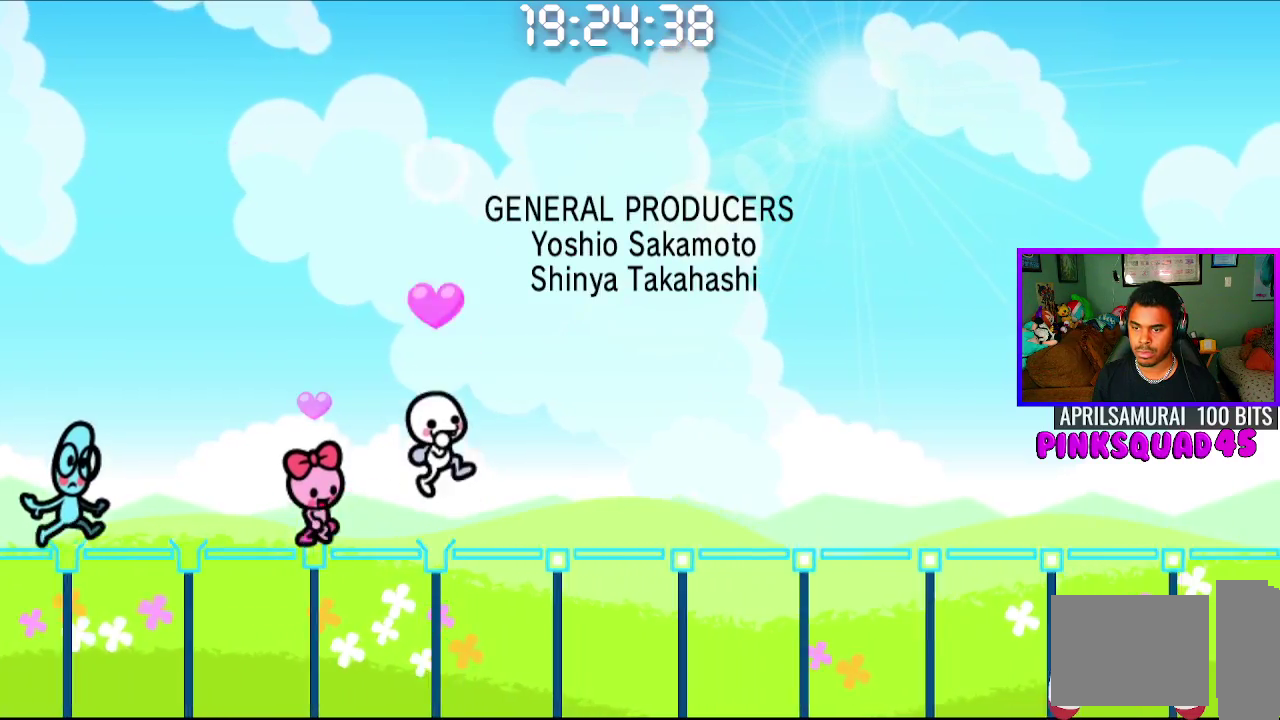
{"buttons": ["CROSS"], "left_stick": "center", "right_stick": "center", "events": [[100, "CROSS", "up"], [217, "R1", "down"], [500, "CROSS", "down"], [500, "R1", "up"]]}
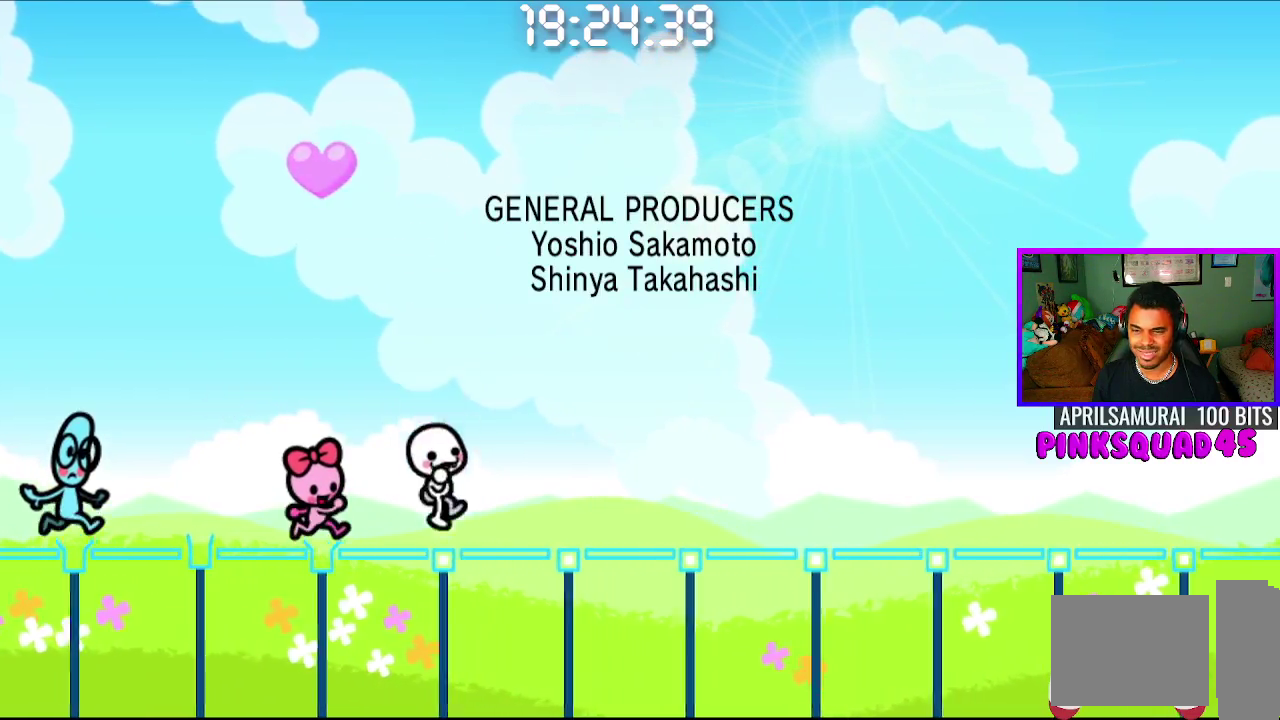
{"buttons": ["R1"], "left_stick": "center", "right_stick": "center", "events": [[83, "R1", "down"], [183, "CROSS", "up"]]}
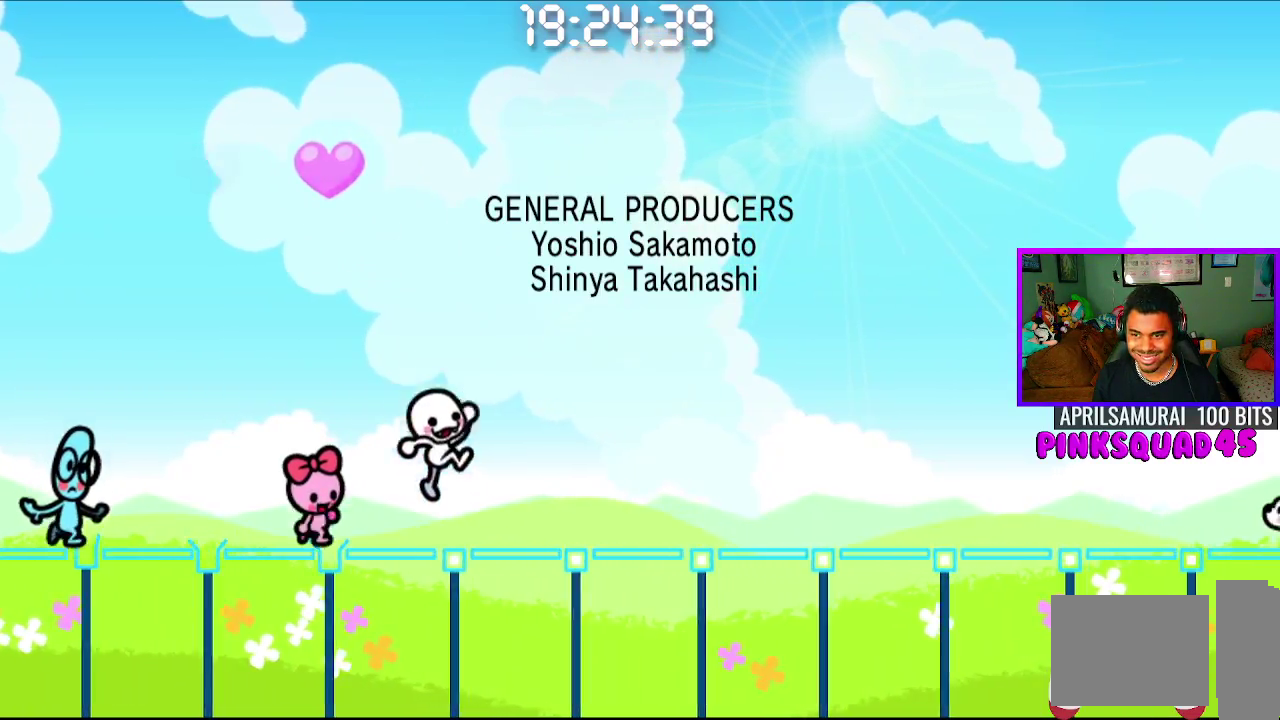
{"buttons": ["R1"], "left_stick": "center", "right_stick": "center", "events": [[50, "R1", "up"], [67, "CROSS", "down"], [233, "CROSS", "up"], [450, "R1", "down"]]}
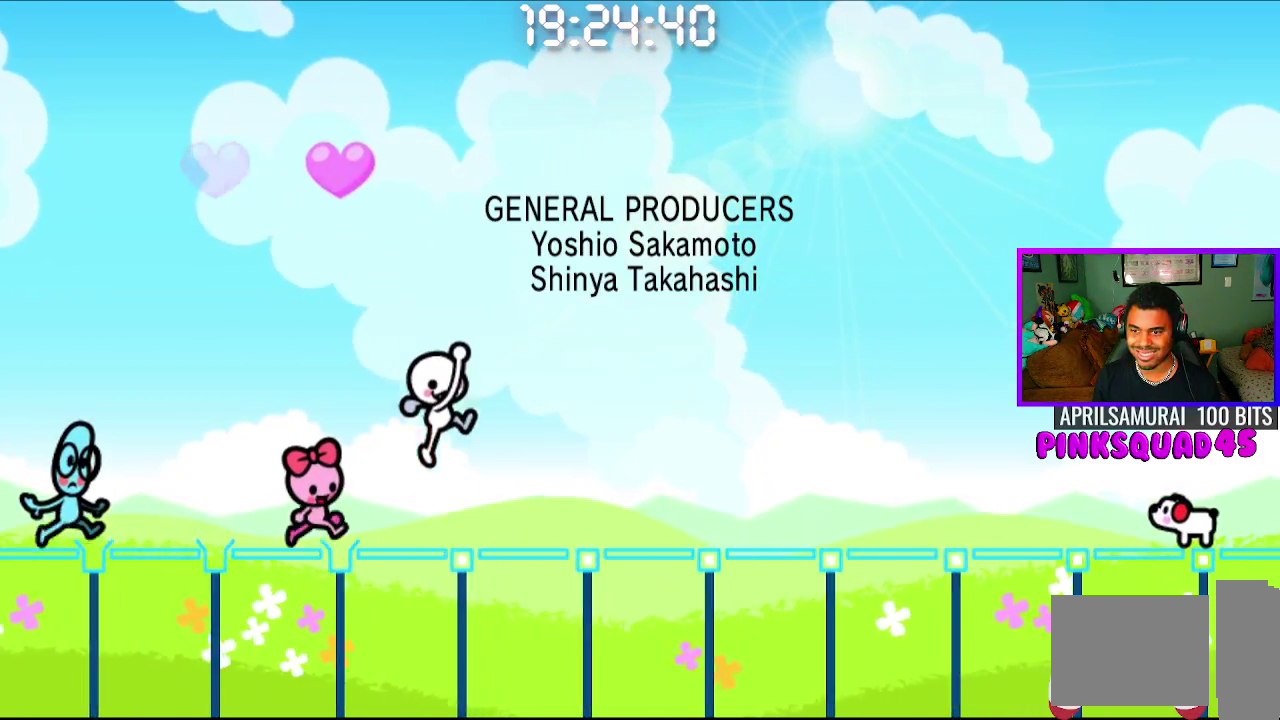
{"buttons": ["R1"], "left_stick": "center", "right_stick": "center", "events": [[83, "R1", "up"], [117, "CROSS", "down"], [200, "R1", "down"], [300, "CROSS", "up"]]}
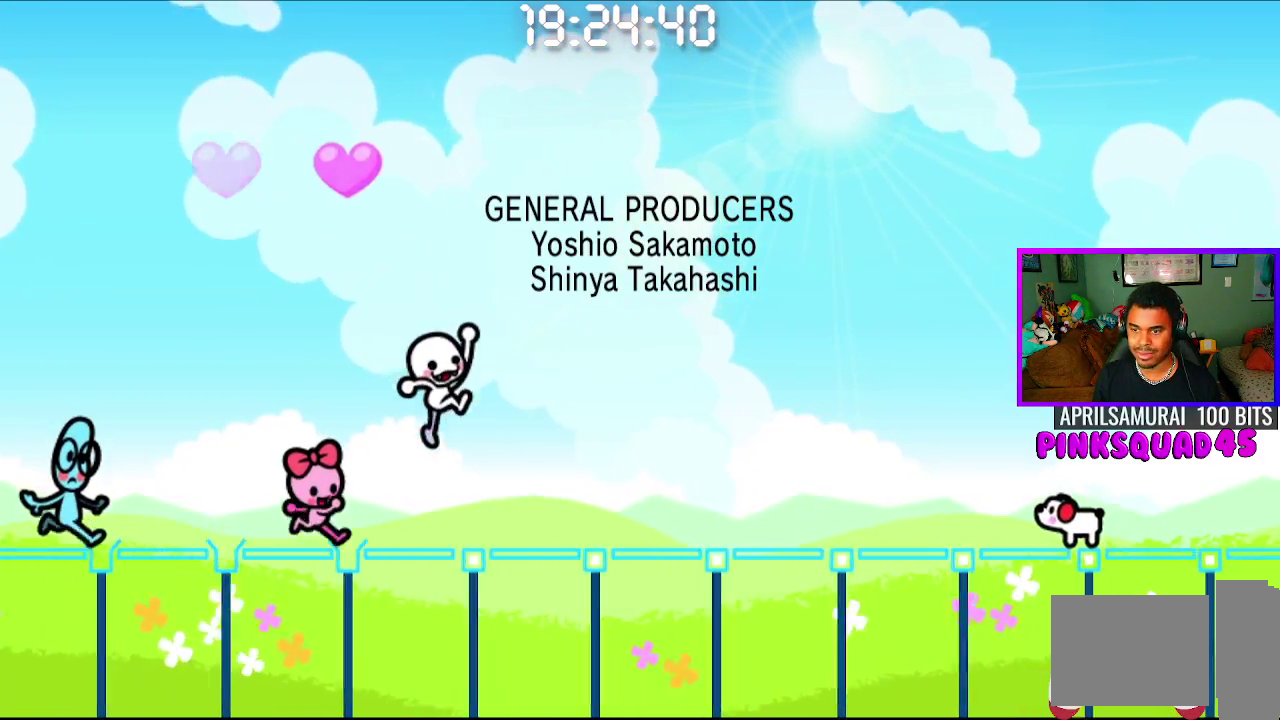
{"buttons": ["R1"], "left_stick": "center", "right_stick": "center", "events": [[133, "R1", "up"], [150, "CROSS", "down"], [217, "R1", "down"], [333, "CROSS", "up"]]}
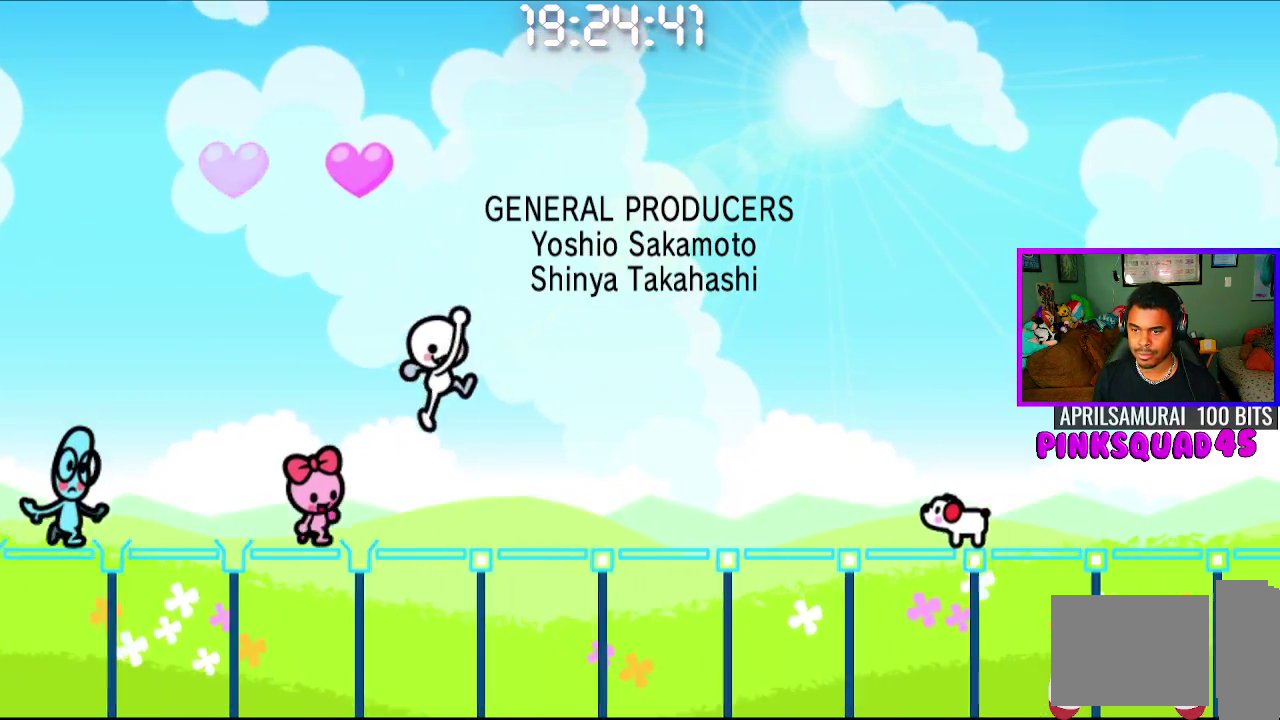
{"buttons": ["R1"], "left_stick": "center", "right_stick": "center", "events": [[17, "R1", "up"], [167, "CROSS", "down"], [250, "R1", "down"], [367, "CROSS", "up"]]}
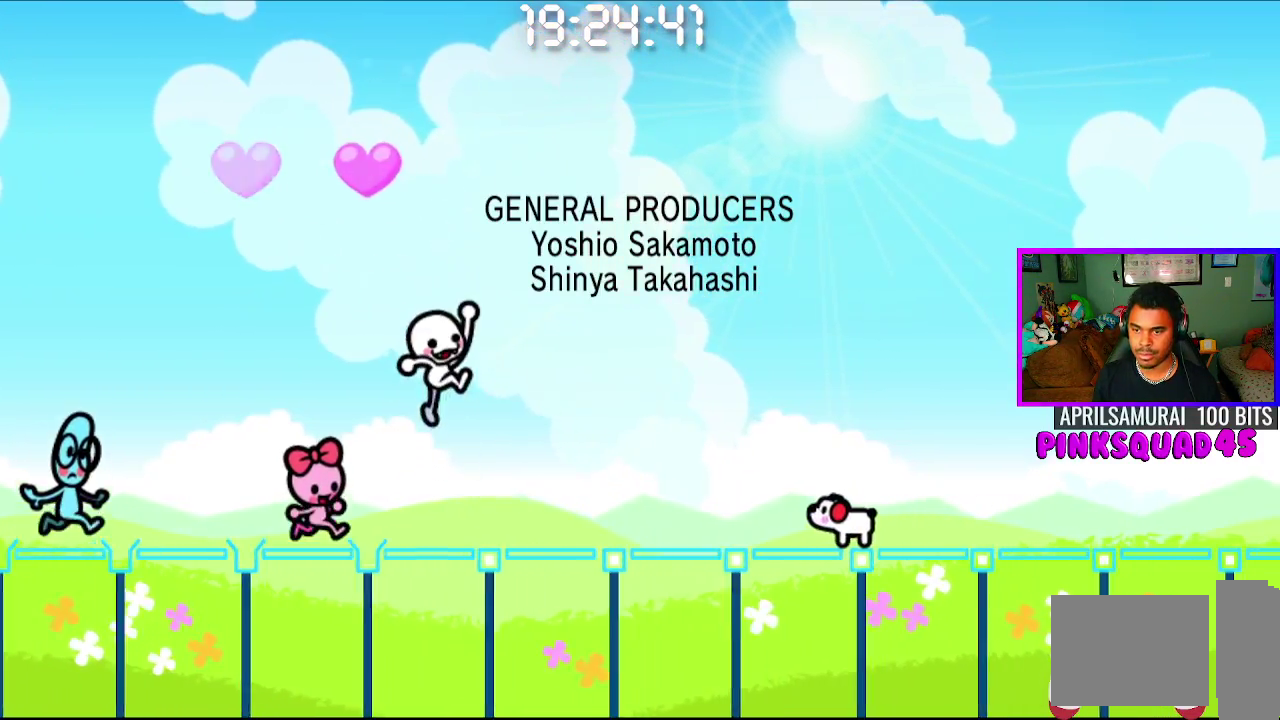
{"buttons": ["R1"], "left_stick": "center", "right_stick": "center", "events": [[233, "CROSS", "down"], [233, "R1", "up"], [283, "R1", "down"], [417, "CROSS", "up"]]}
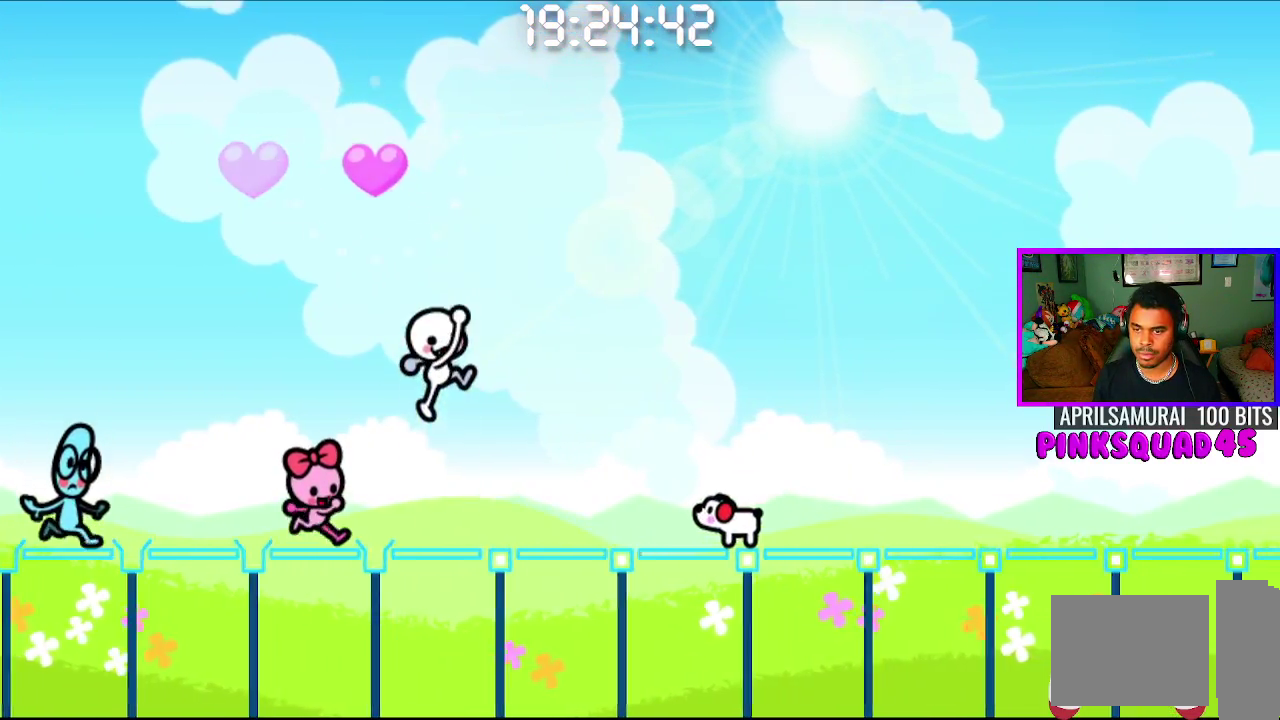
{"buttons": ["R1"], "left_stick": "center", "right_stick": "center", "events": [[250, "R1", "up"], [283, "CROSS", "down"], [333, "R1", "down"], [483, "CROSS", "up"]]}
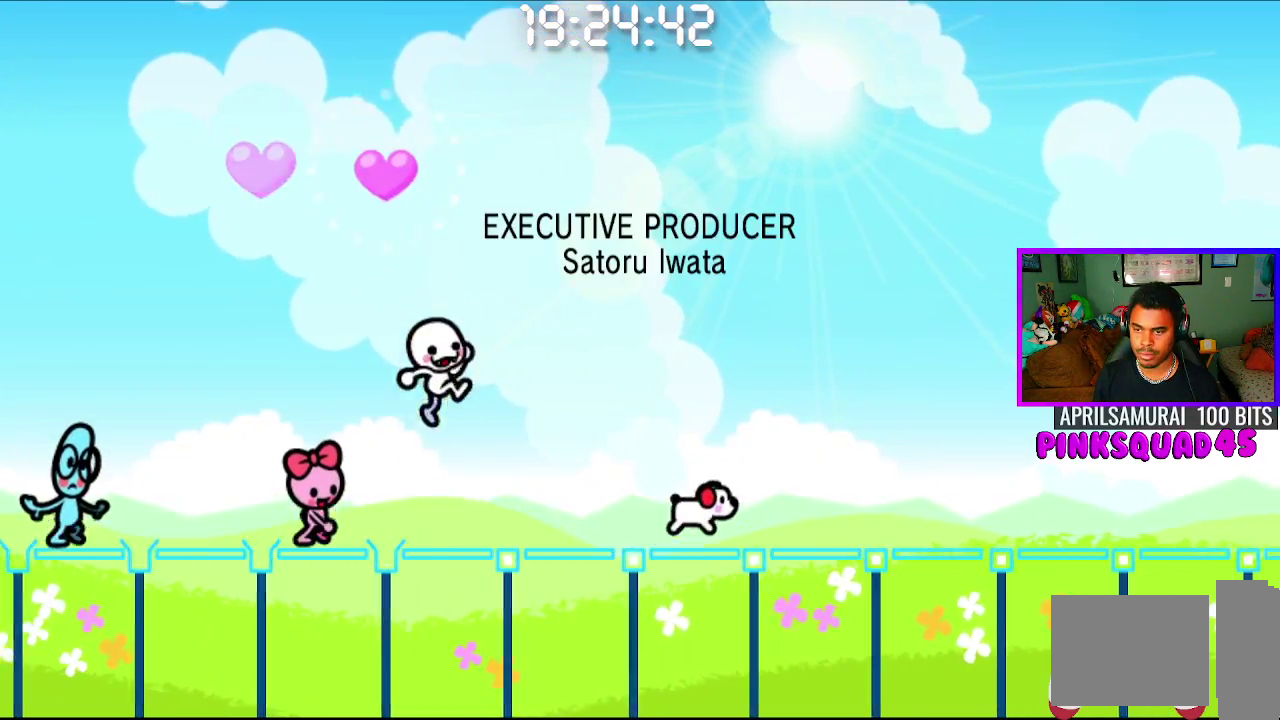
{"buttons": [], "left_stick": "center", "right_stick": "center", "events": [[300, "R1", "up"], [317, "CROSS", "down"], [383, "R1", "down"], [450, "R1", "up"], [500, "CROSS", "up"]]}
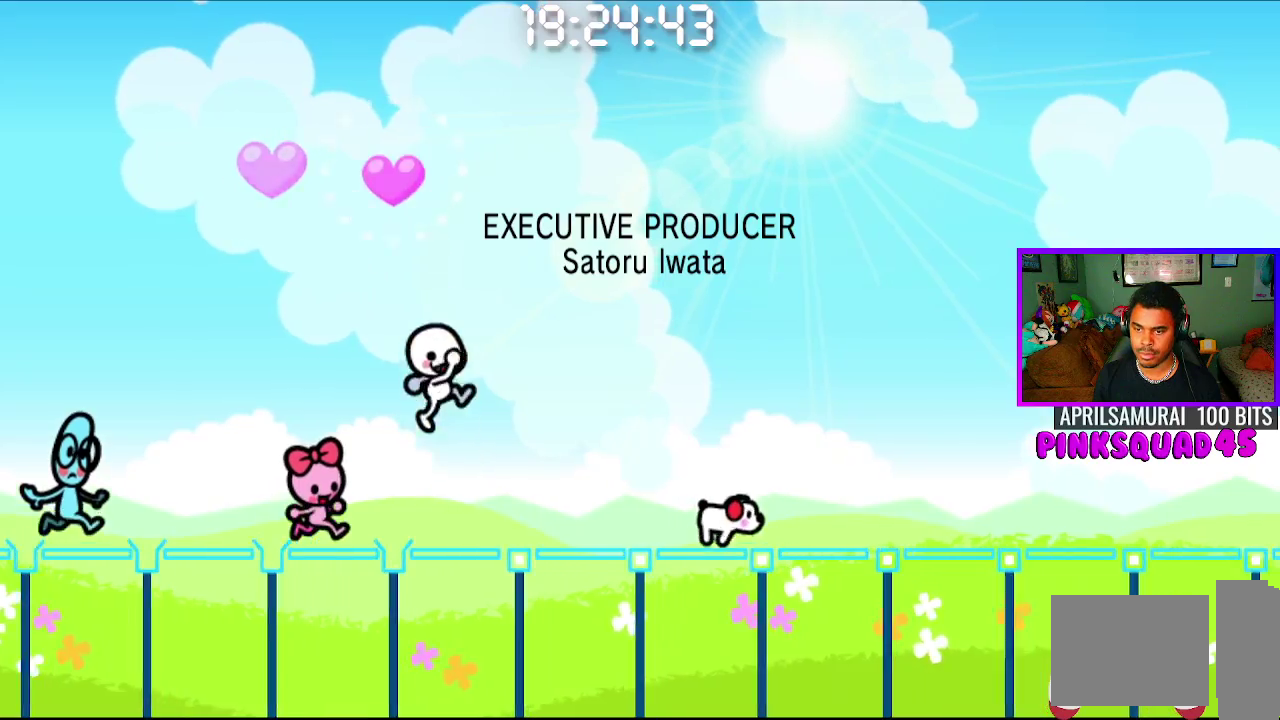
{"buttons": ["CROSS", "R1"], "left_stick": "center", "right_stick": "center", "events": [[250, "R1", "down"], [333, "R1", "up"], [367, "CROSS", "down"], [400, "R1", "down"]]}
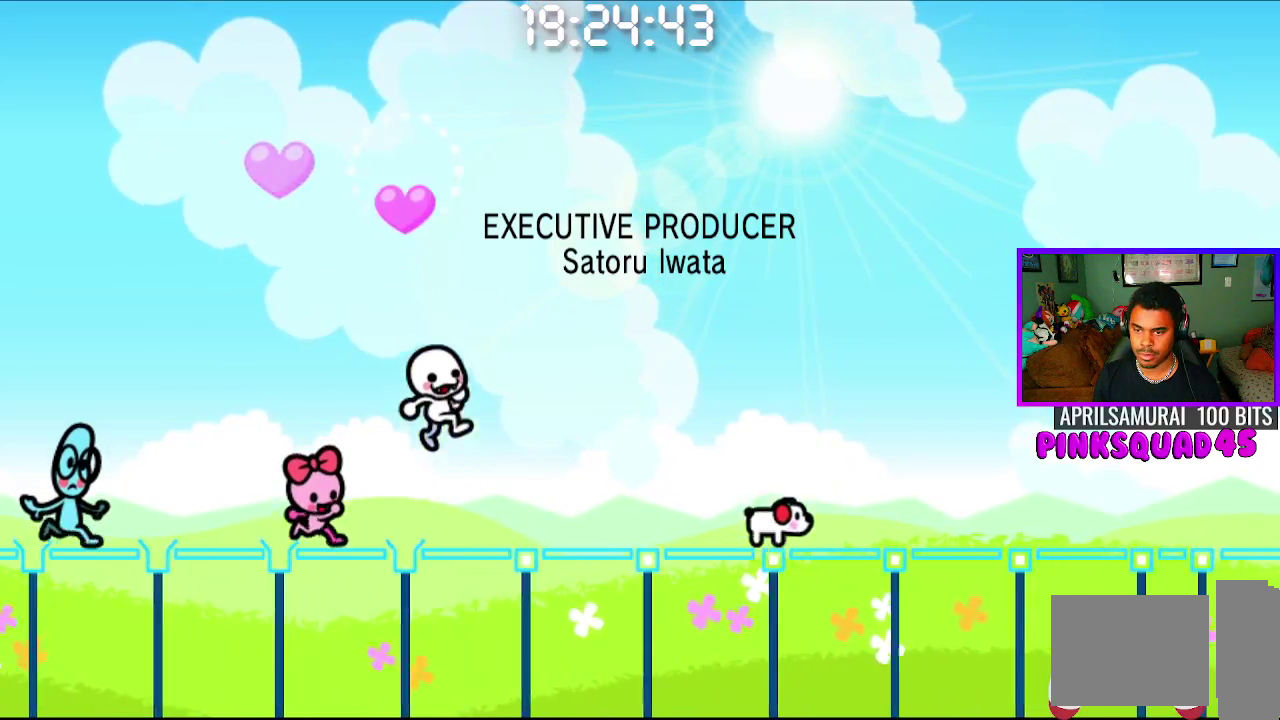
{"buttons": ["CROSS"], "left_stick": "center", "right_stick": "center", "events": [[67, "CROSS", "up"], [83, "R1", "up"], [183, "R1", "down"], [267, "R1", "up"], [383, "CROSS", "down"]]}